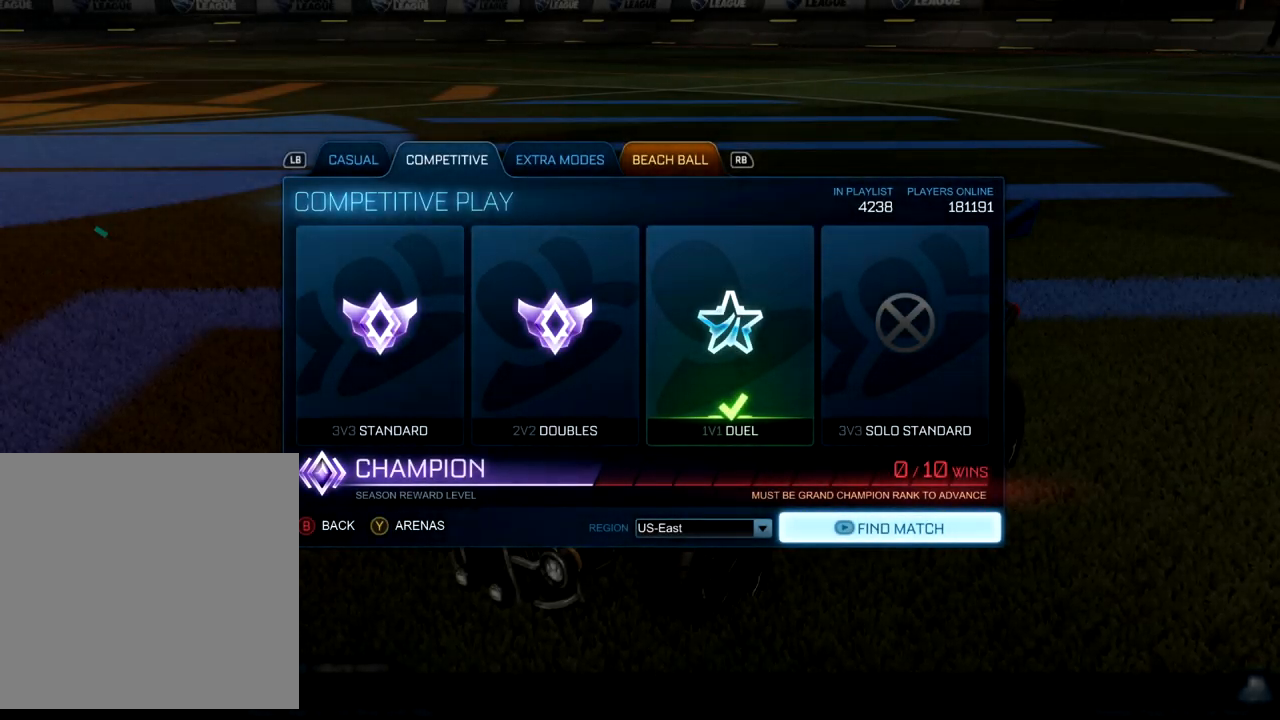
Gameplay with a controller (Xbox layout); each line is a JSON object with the inputs held at the frame after it. "events" lists button and stick changes between this image and that frame as [ms after this image, input, new state], when the widget could be followed in between. Not read: right_stick.
{"buttons": [], "left_stick": "center", "events": []}
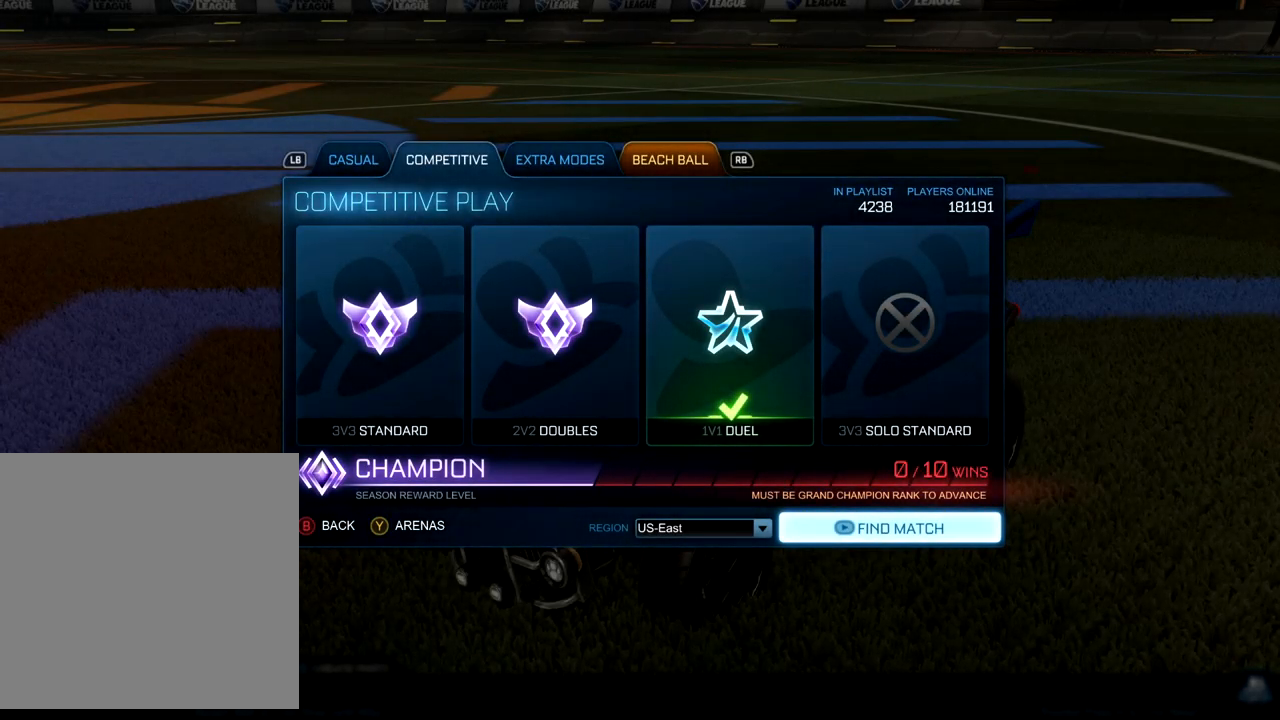
{"buttons": ["B"], "left_stick": "center", "events": [[450, "B", "down"]]}
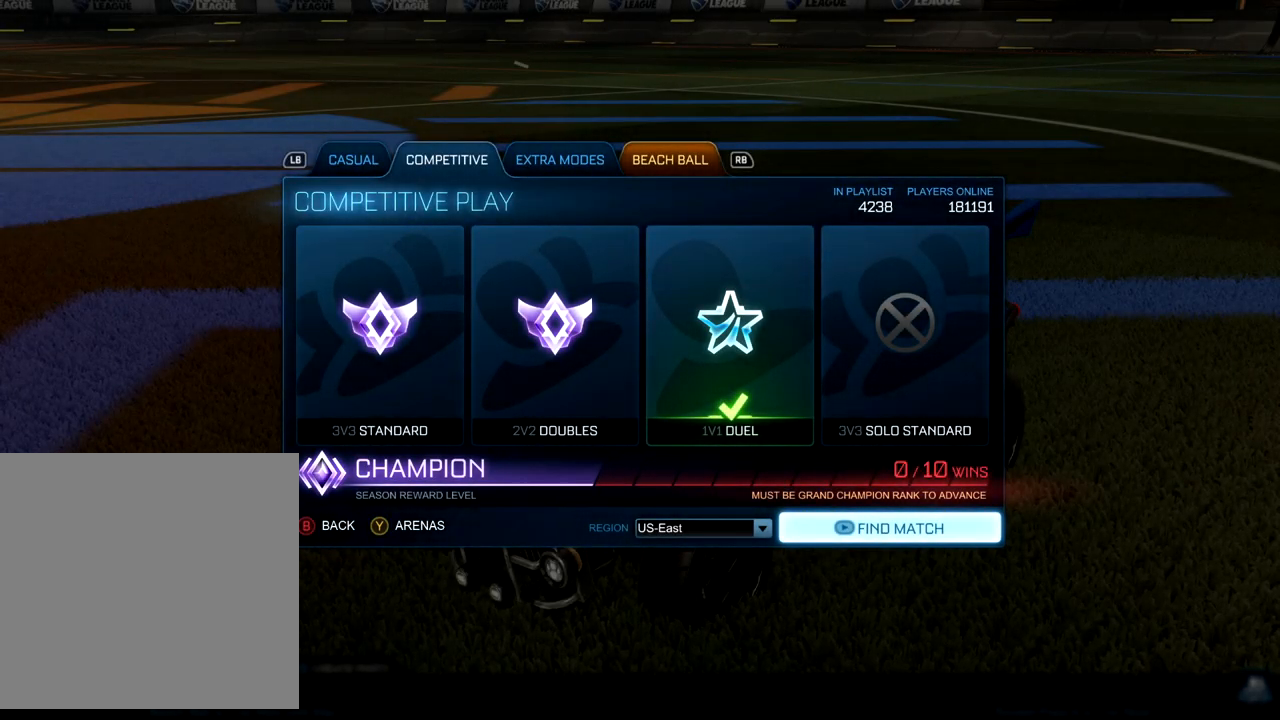
{"buttons": [], "left_stick": "down", "events": [[17, "B", "up"], [400, "left_stick", "down"]]}
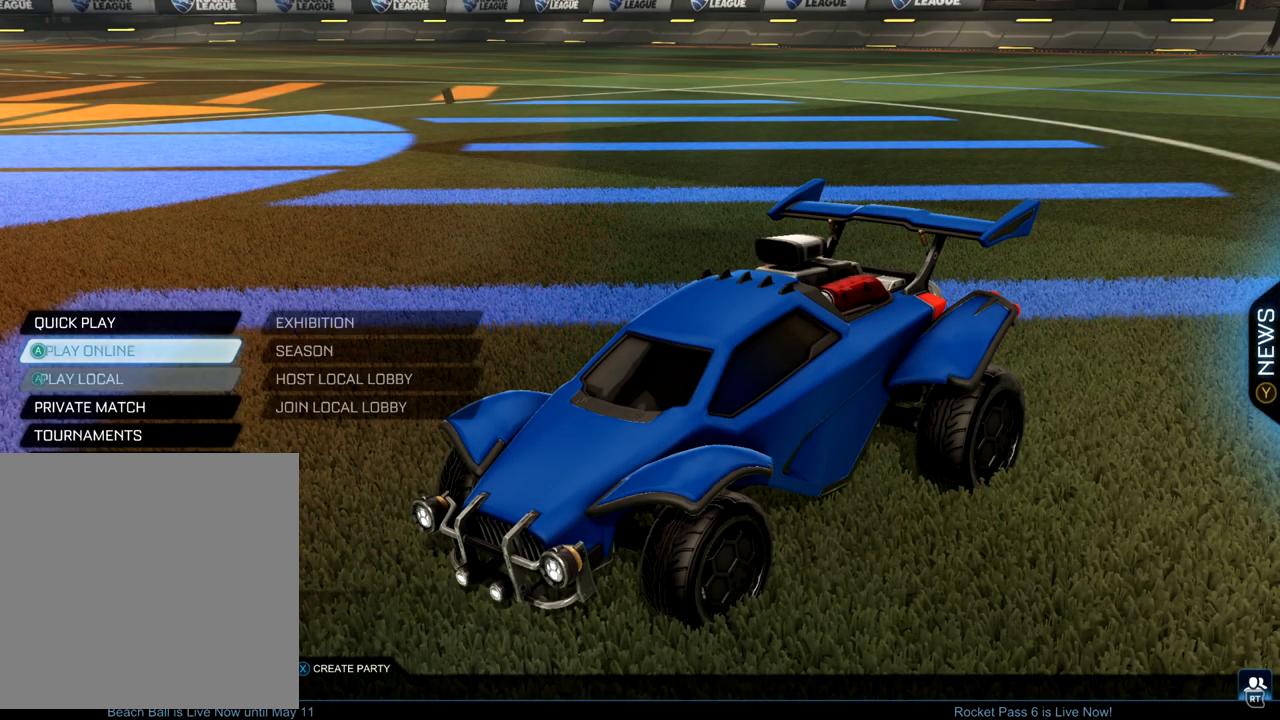
{"buttons": [], "left_stick": "center", "events": [[117, "left_stick", "center"], [350, "B", "down"], [483, "B", "up"]]}
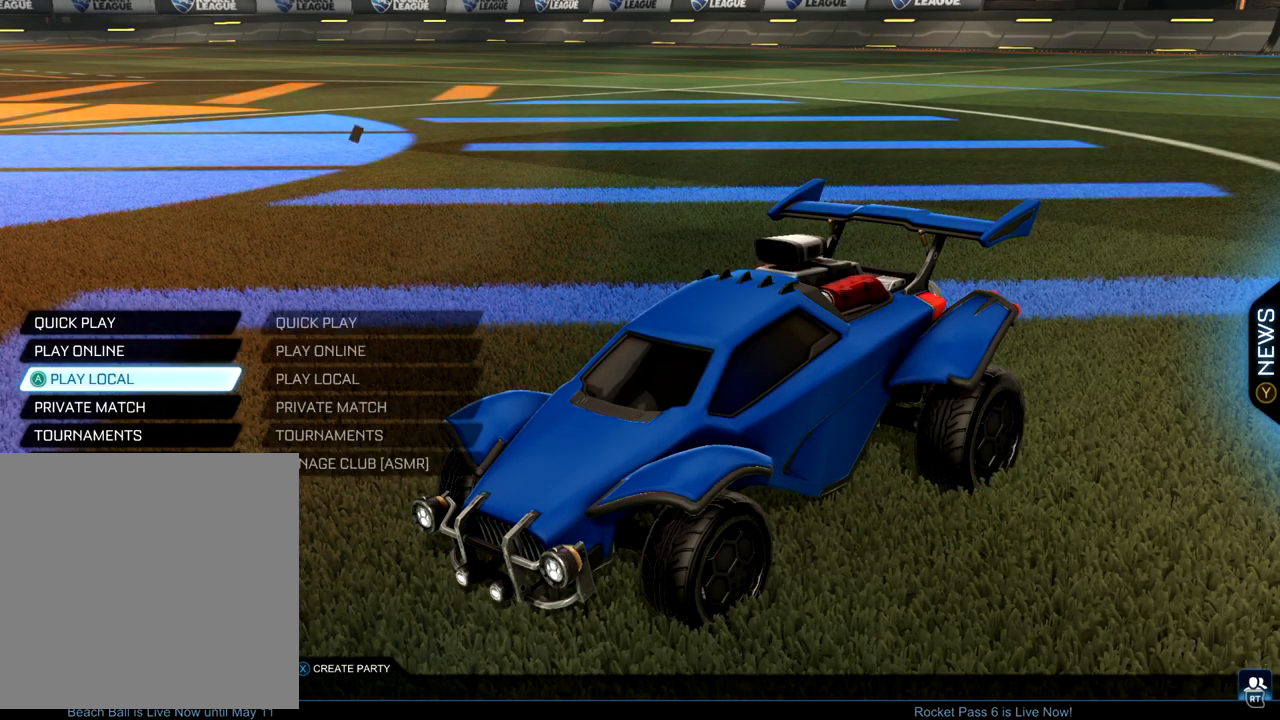
{"buttons": [], "left_stick": "center", "events": [[233, "left_stick", "down"], [417, "left_stick", "center"]]}
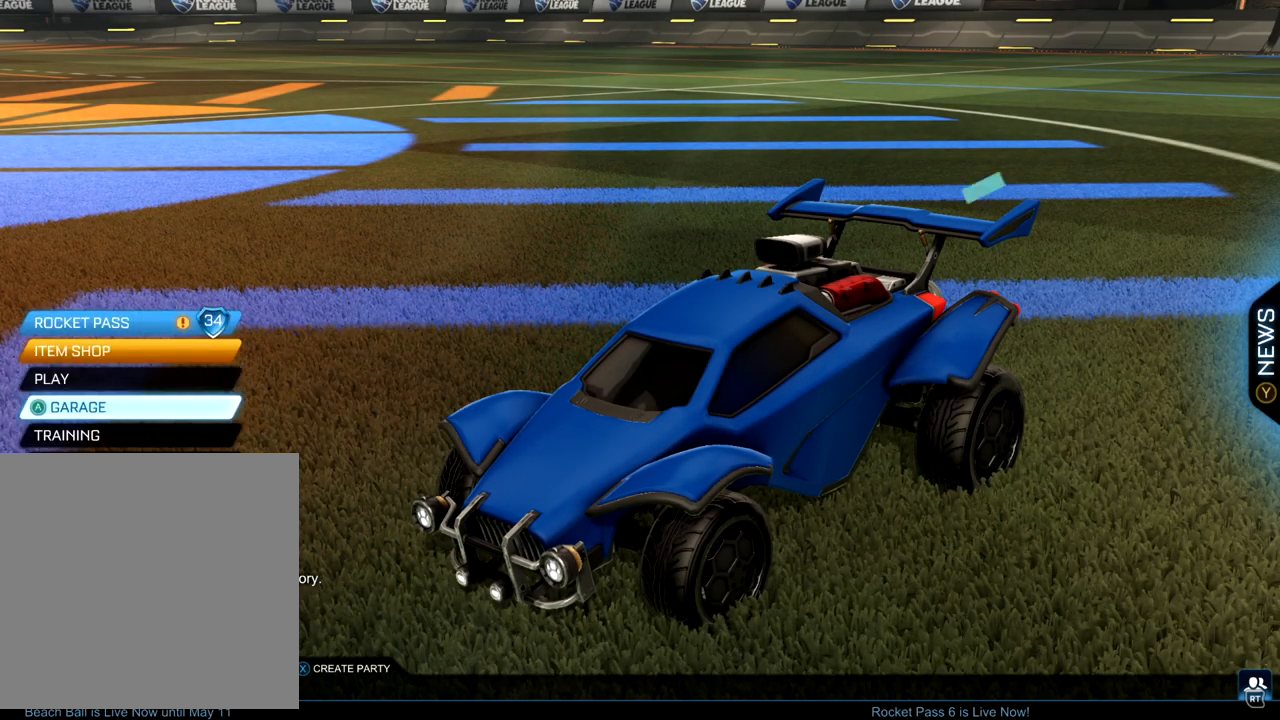
{"buttons": [], "left_stick": "center", "events": [[17, "left_stick", "down"], [183, "left_stick", "center"], [250, "A", "down"], [333, "A", "up"]]}
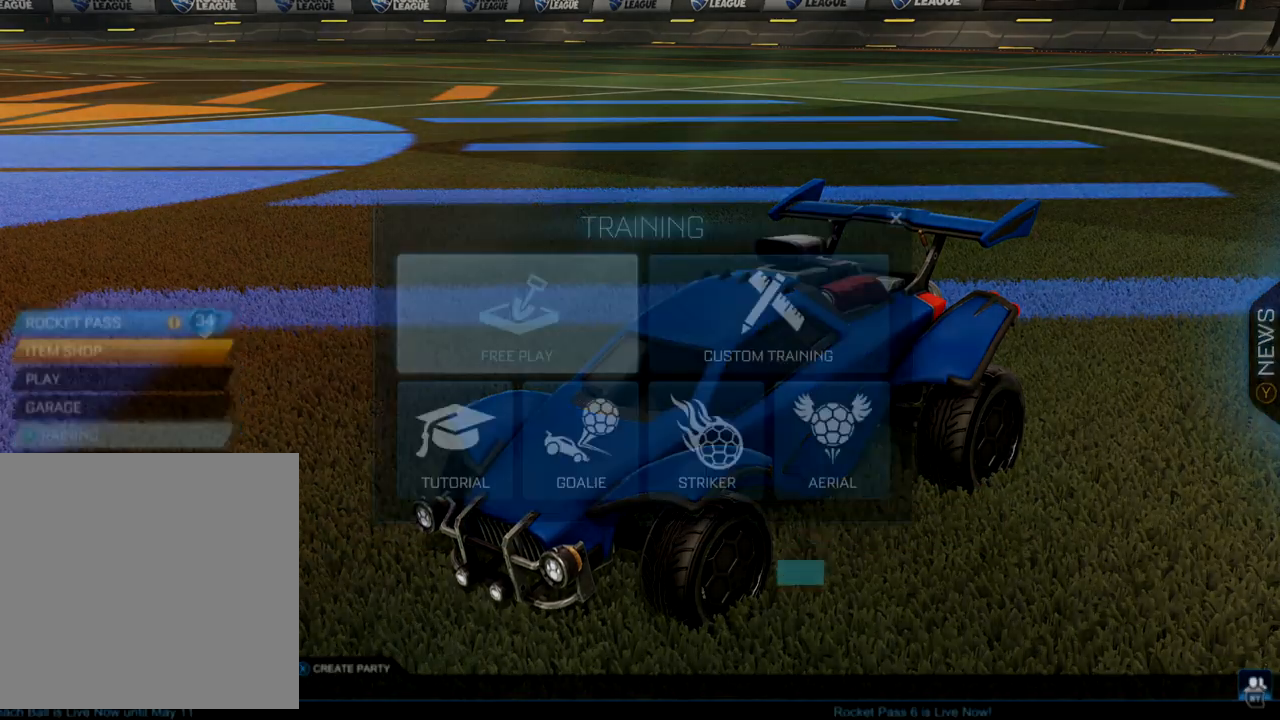
{"buttons": ["A"], "left_stick": "center", "events": [[300, "left_stick", "right"], [467, "left_stick", "center"], [500, "A", "down"]]}
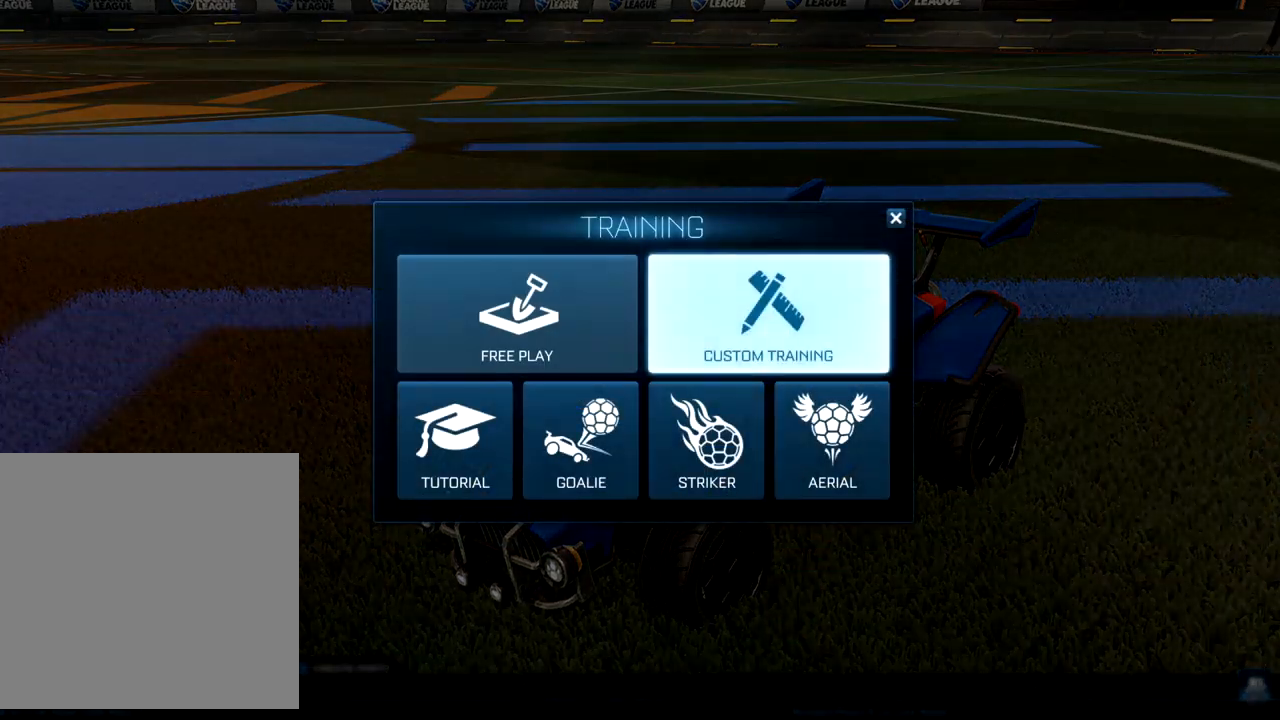
{"buttons": [], "left_stick": "center", "events": [[117, "A", "up"]]}
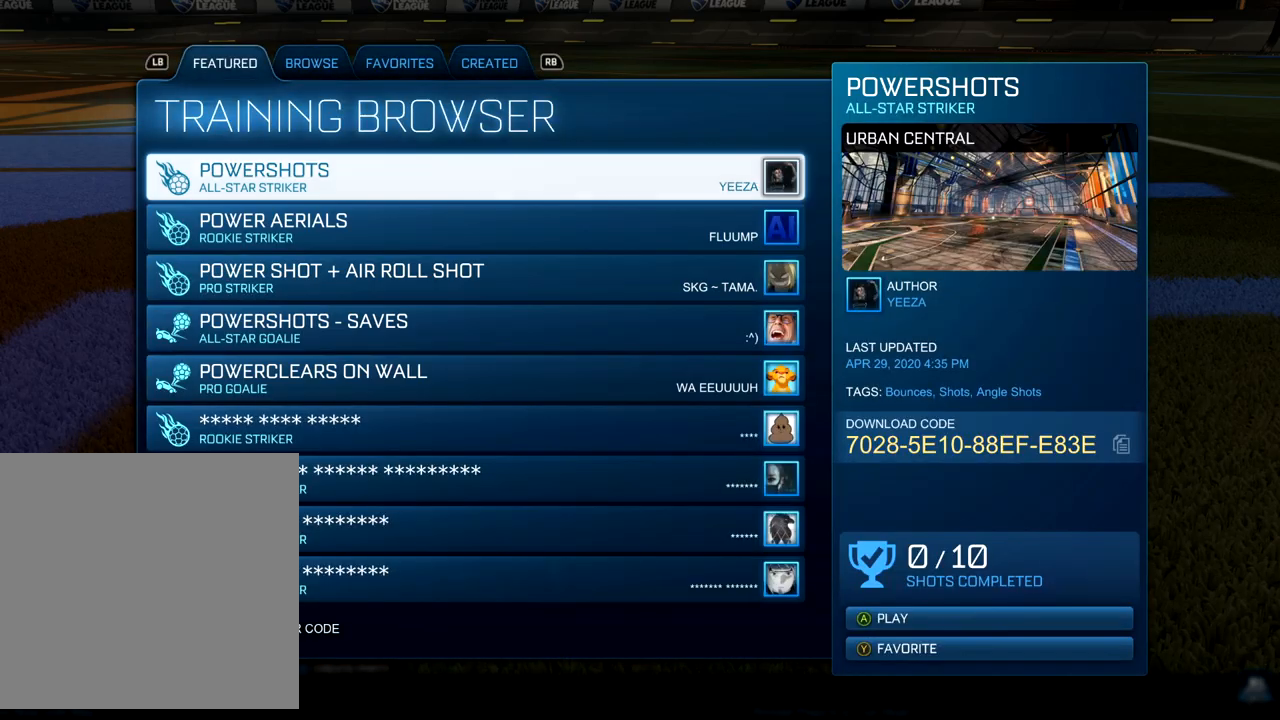
{"buttons": [], "left_stick": "center", "events": []}
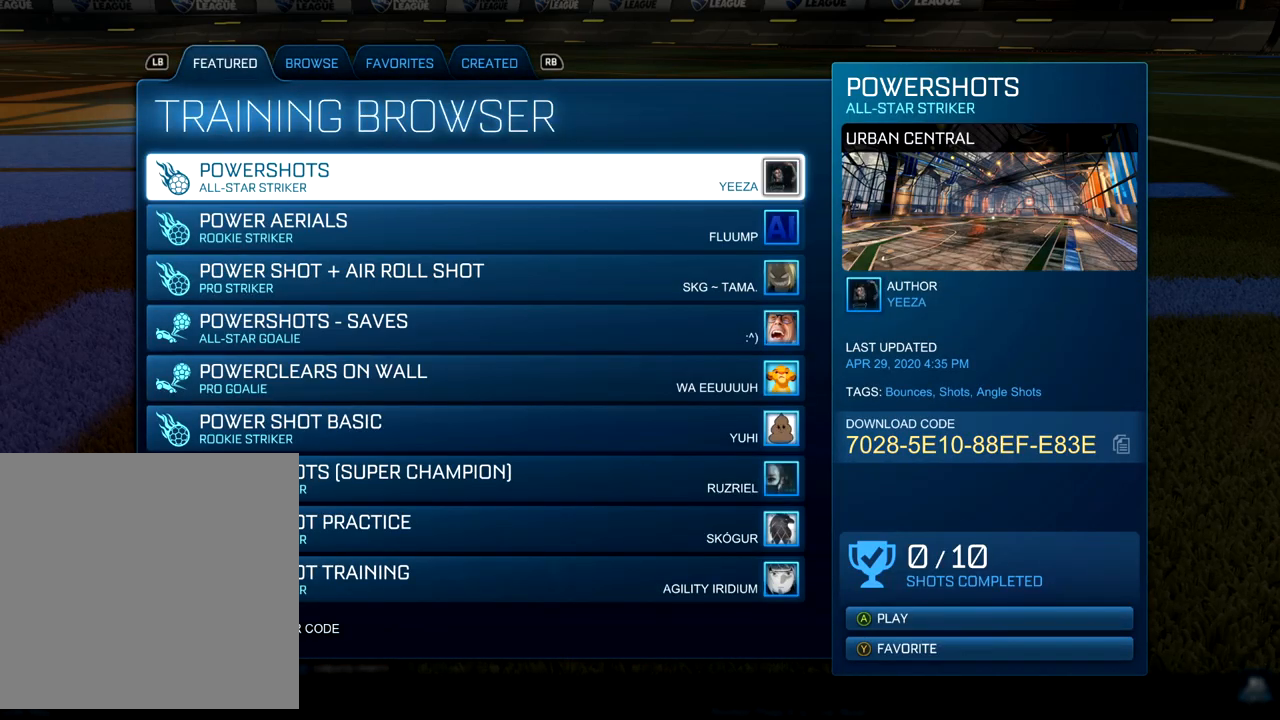
{"buttons": ["R1"], "left_stick": "center", "events": [[117, "R1", "down"], [217, "R1", "up"], [417, "R1", "down"]]}
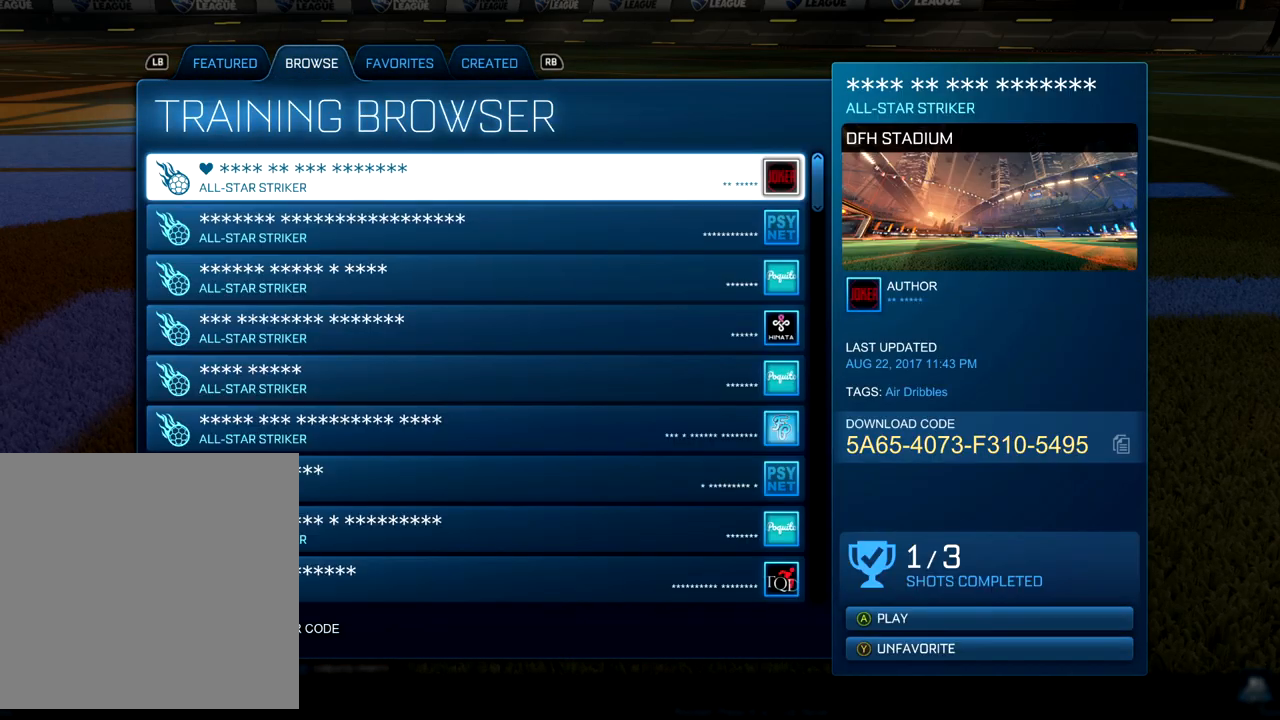
{"buttons": ["A"], "left_stick": "center", "events": [[67, "R1", "up"], [500, "A", "down"]]}
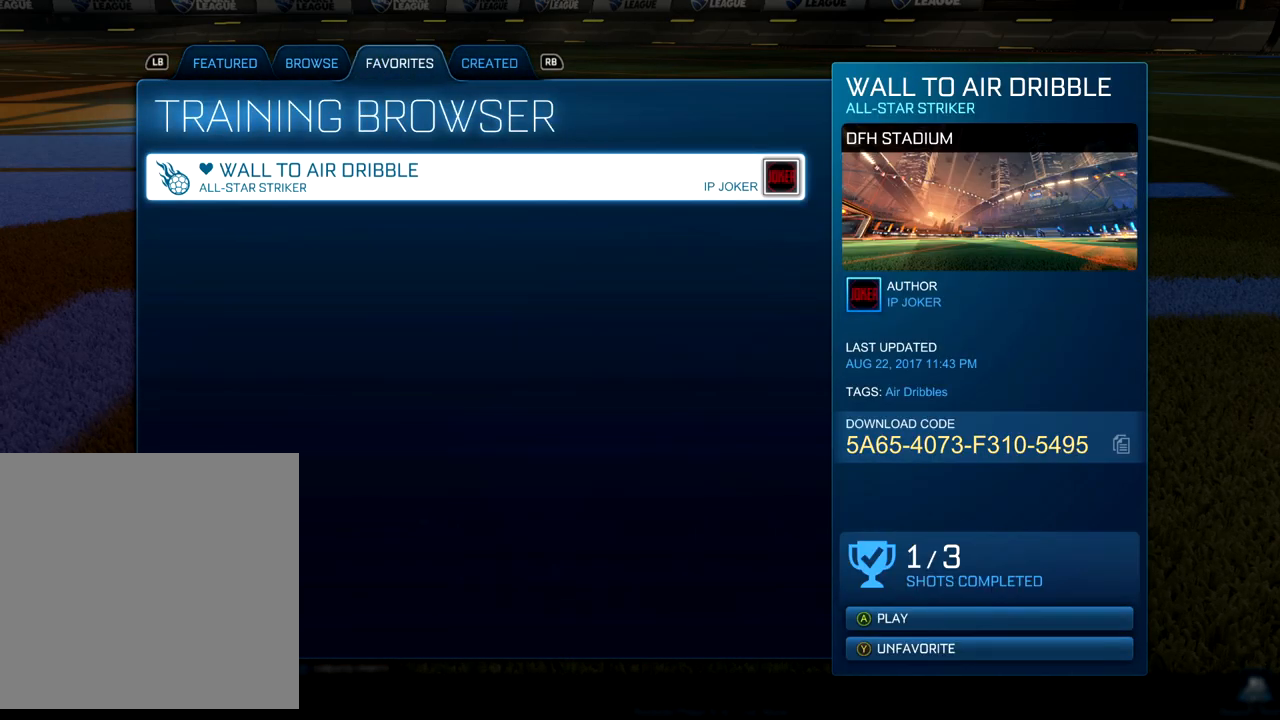
{"buttons": [], "left_stick": "center", "events": [[100, "A", "up"]]}
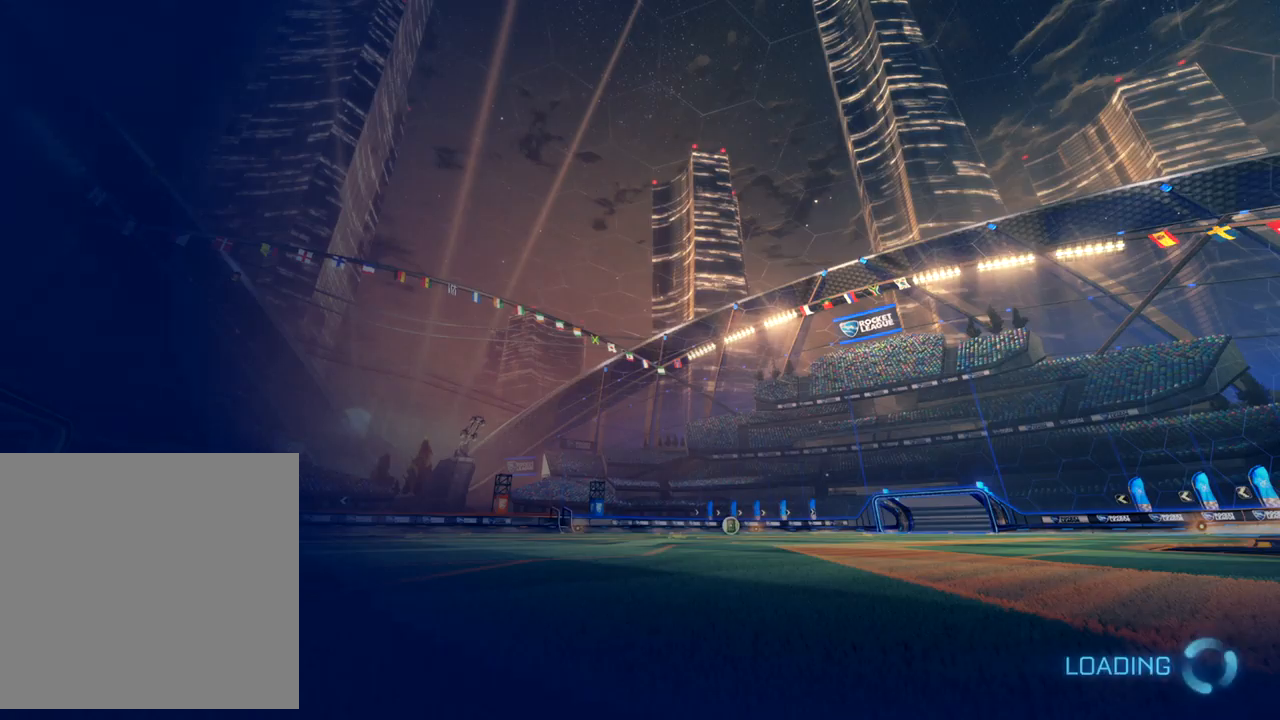
{"buttons": [], "left_stick": "center", "events": []}
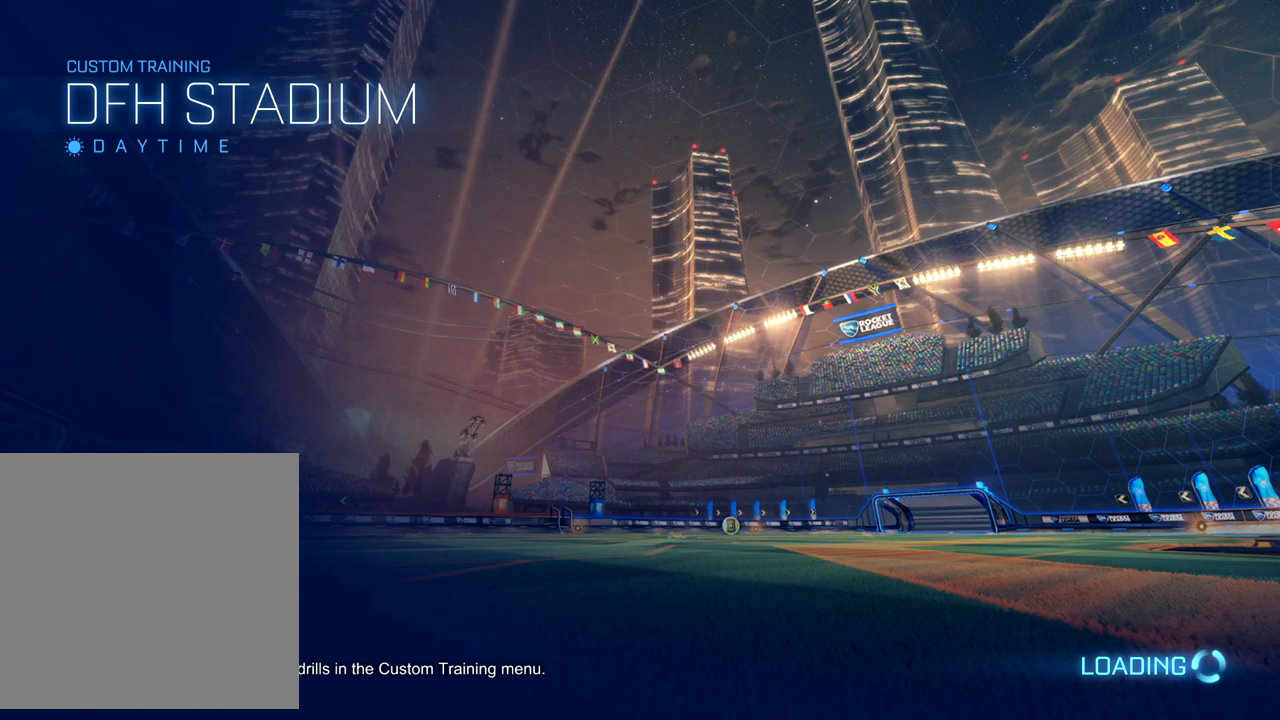
{"buttons": [], "left_stick": "center", "events": []}
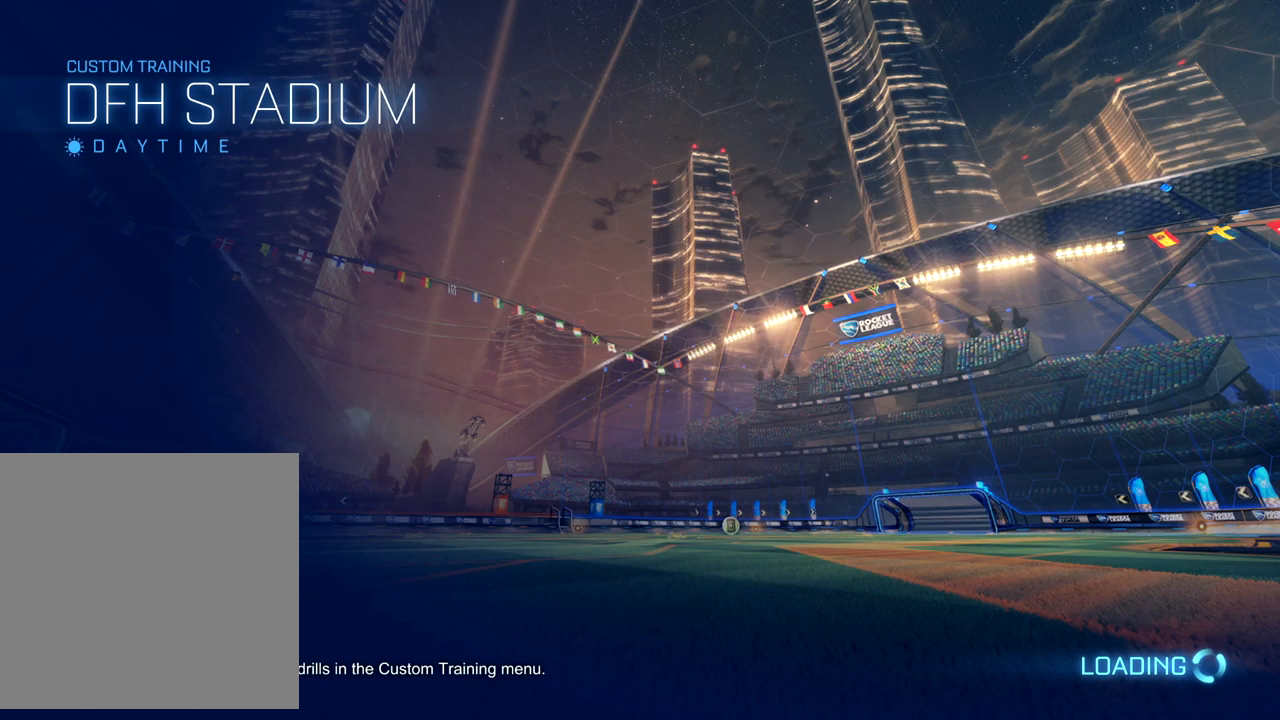
{"buttons": [], "left_stick": "center", "events": []}
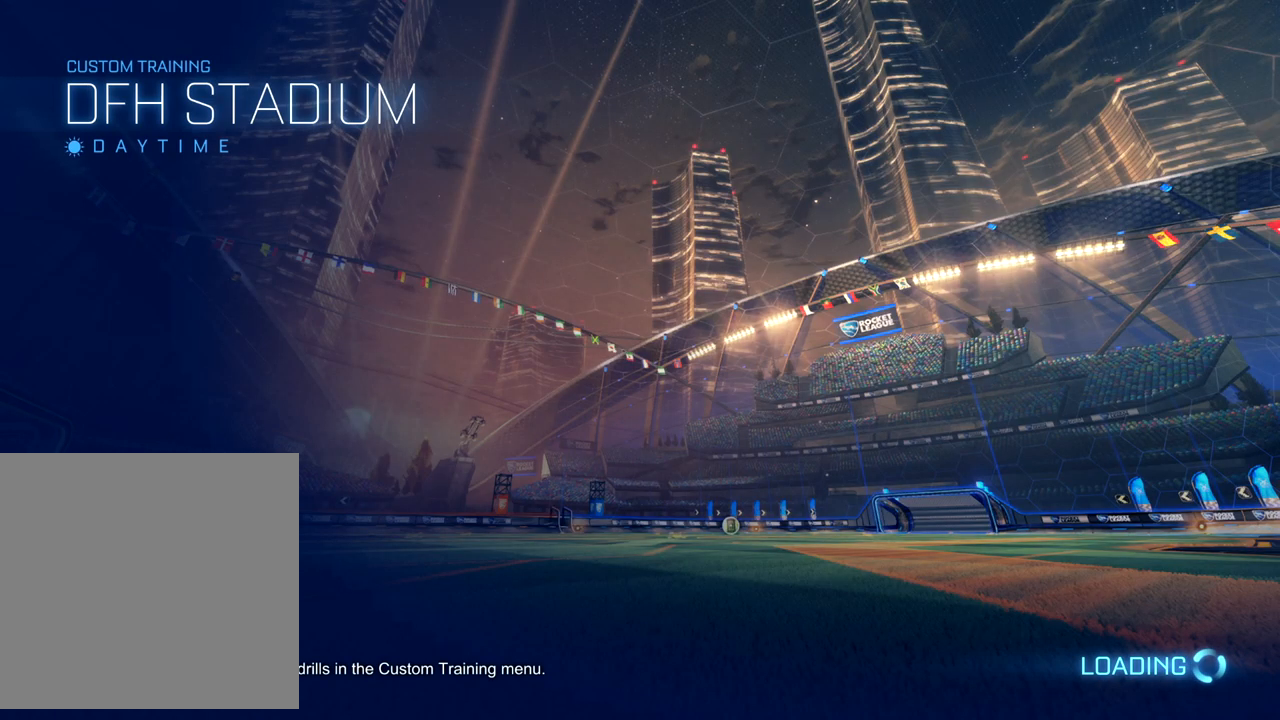
{"buttons": [], "left_stick": "center", "events": []}
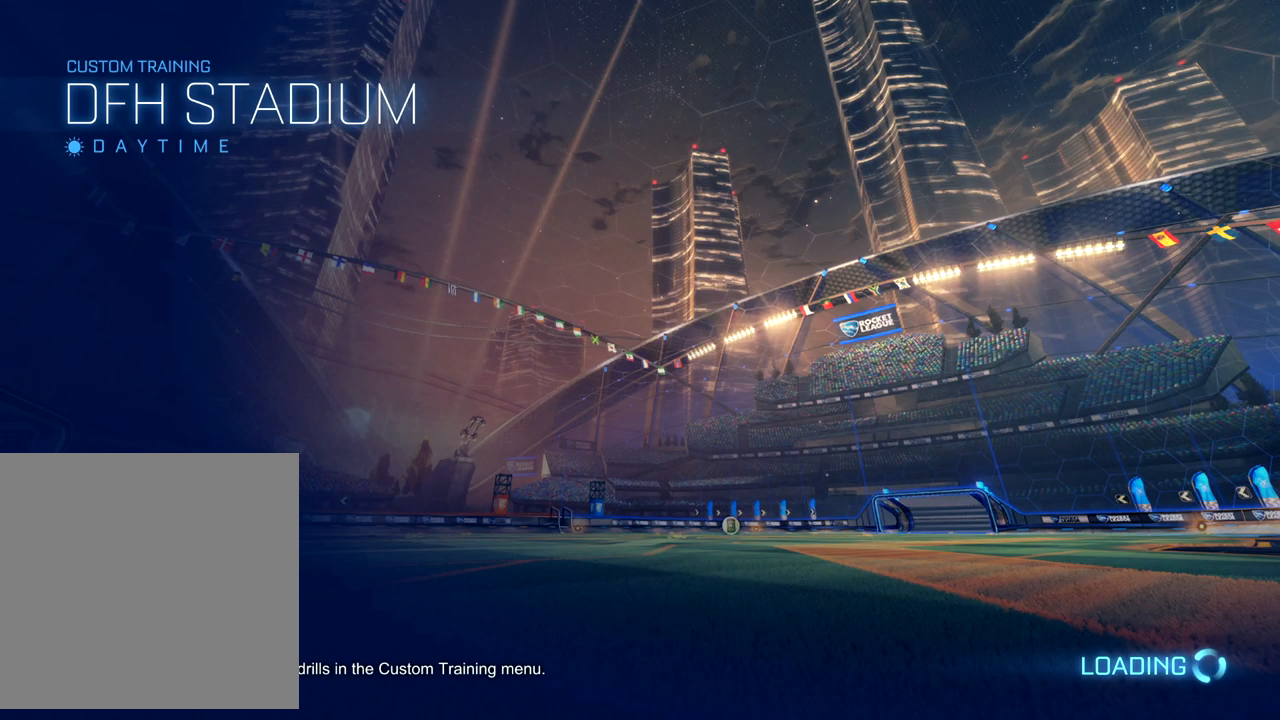
{"buttons": [], "left_stick": "center", "events": []}
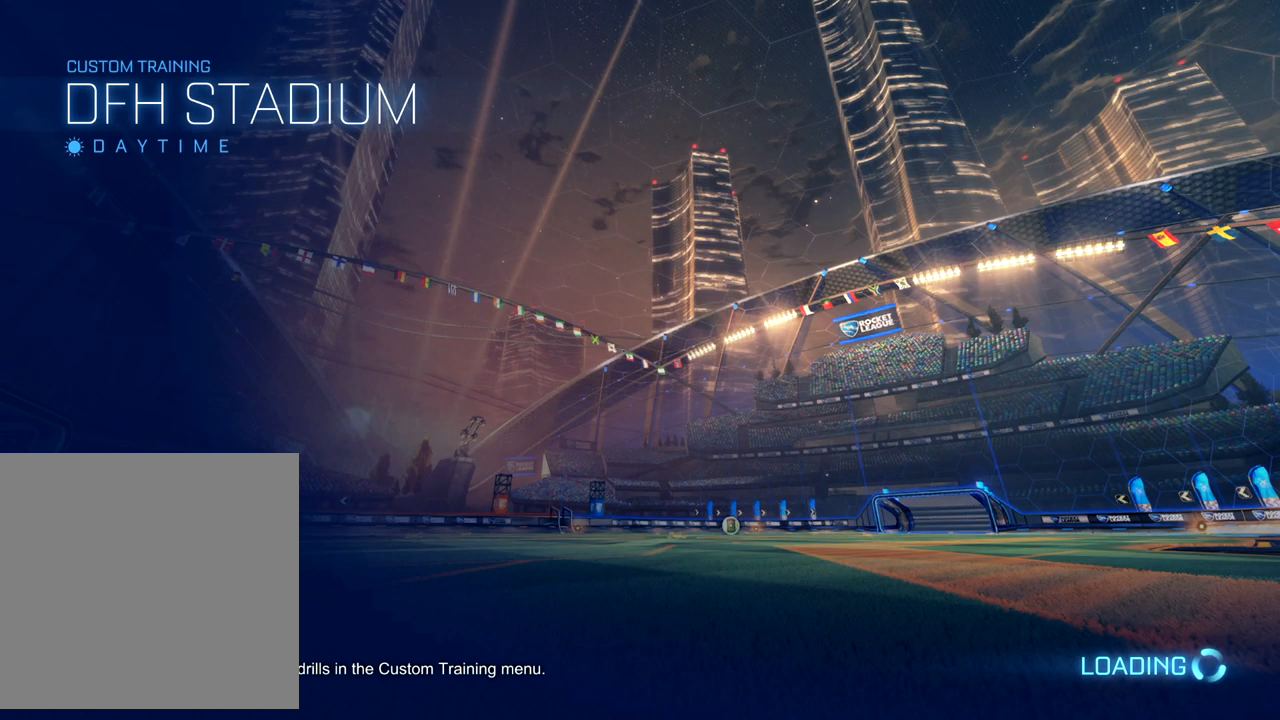
{"buttons": [], "left_stick": "center", "events": []}
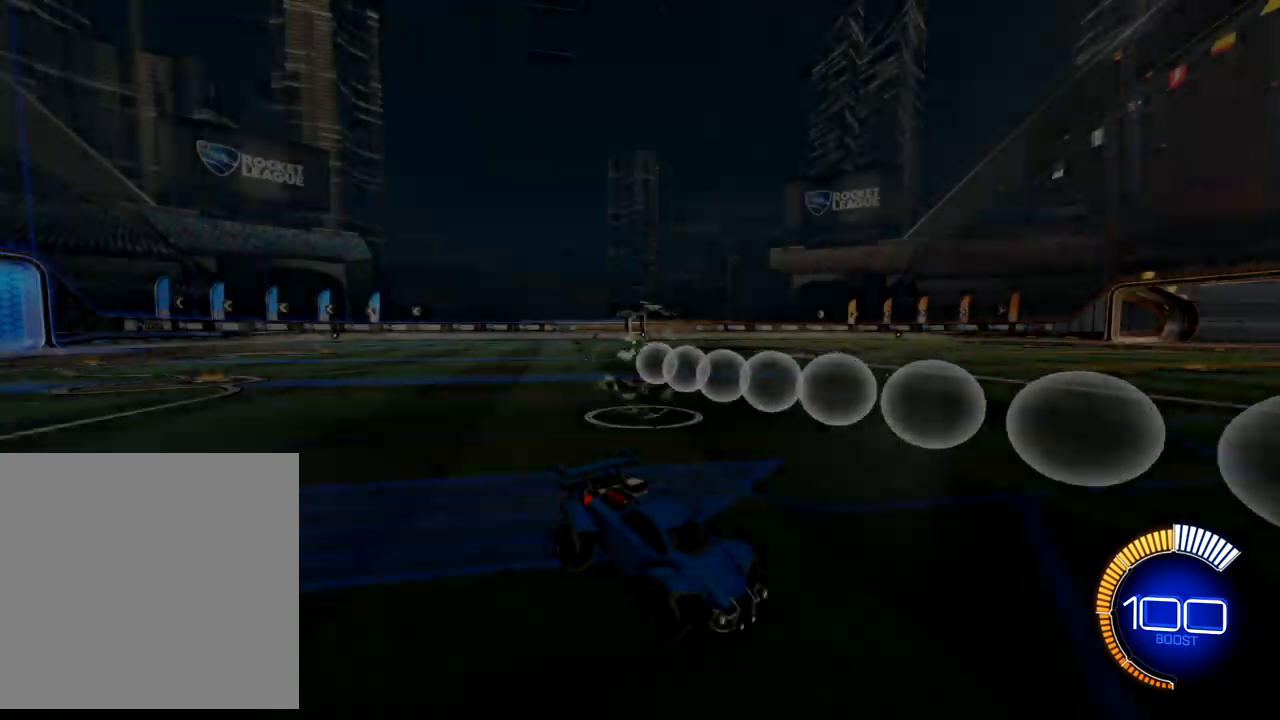
{"buttons": ["R2"], "left_stick": "center", "events": [[367, "R2", "down"]]}
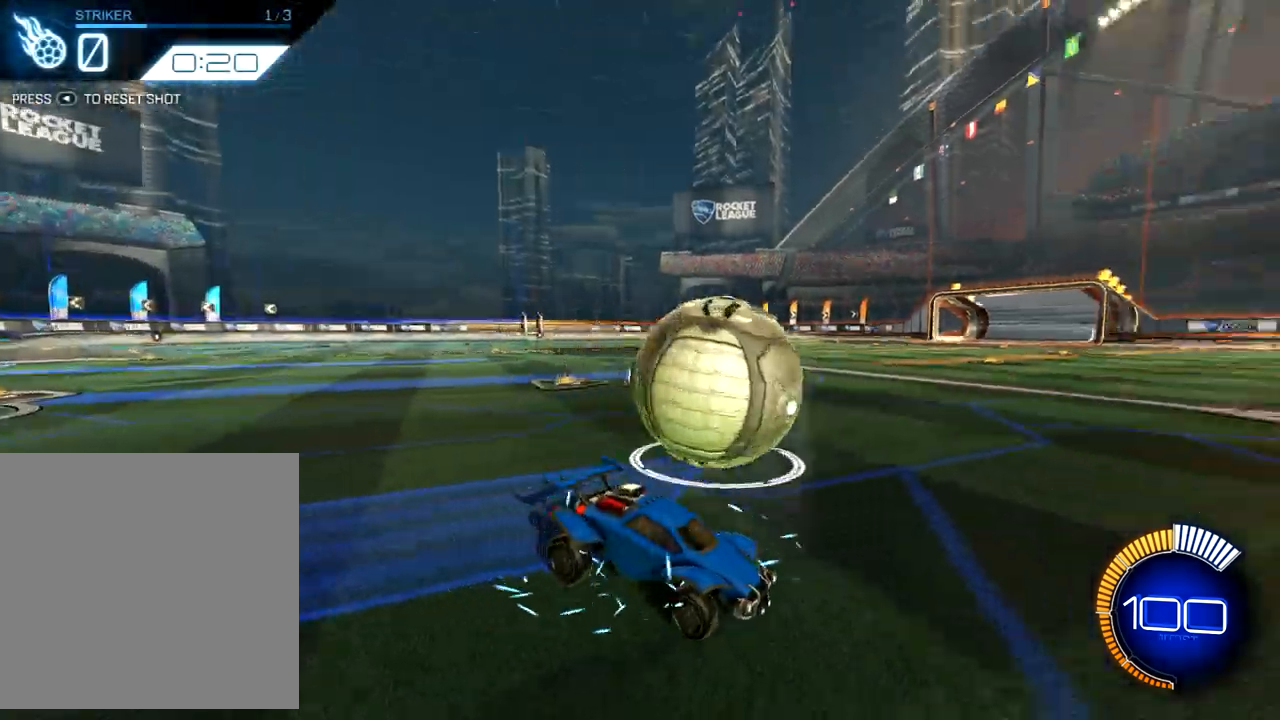
{"buttons": ["B", "R2"], "left_stick": "center", "events": [[67, "B", "down"], [217, "left_stick", "up-right"], [350, "left_stick", "center"]]}
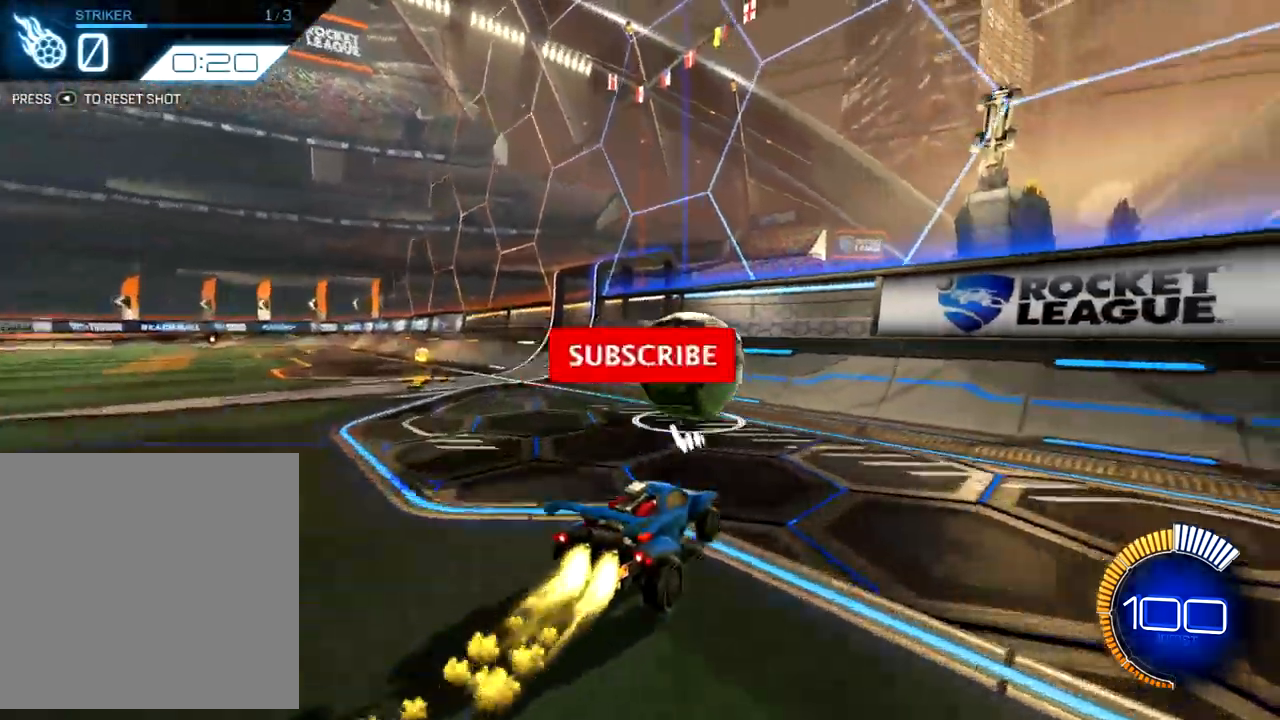
{"buttons": ["B", "R2"], "left_stick": "center", "events": []}
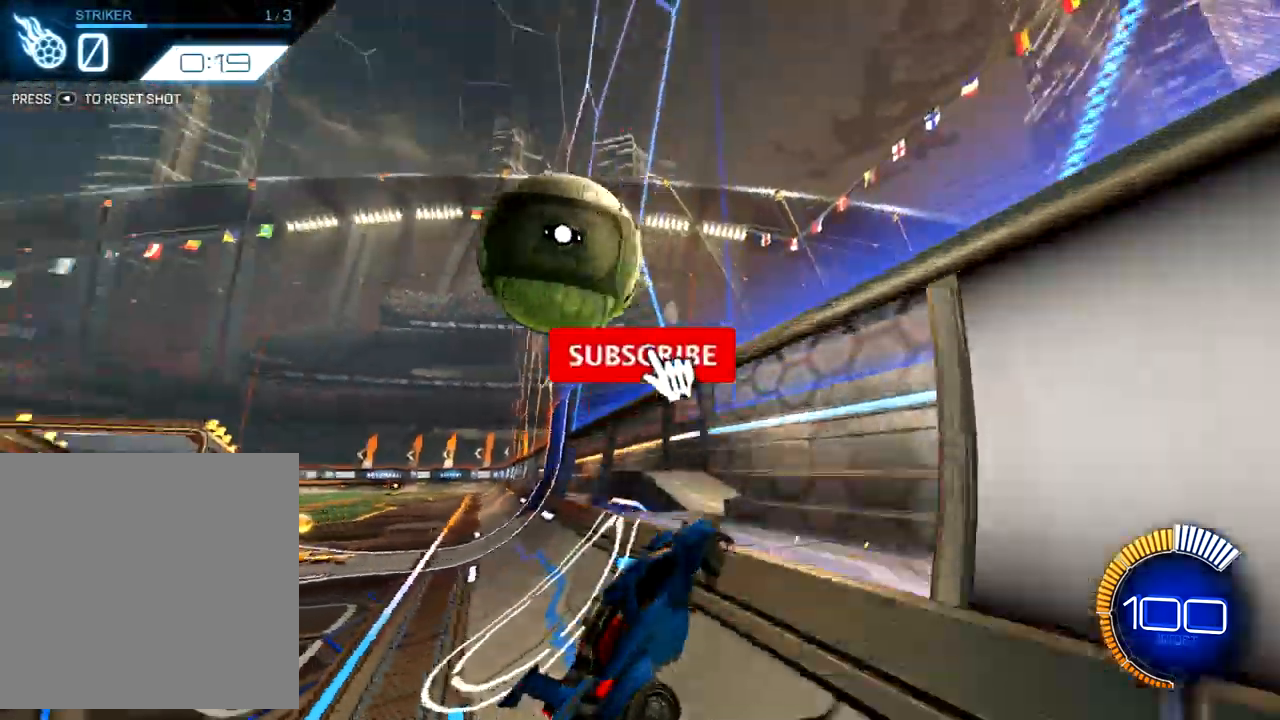
{"buttons": ["X", "R2"], "left_stick": "right", "events": [[67, "left_stick", "left"], [217, "B", "up"], [300, "A", "down"], [300, "left_stick", "down-right"], [350, "left_stick", "right"], [367, "A", "up"], [450, "X", "down"]]}
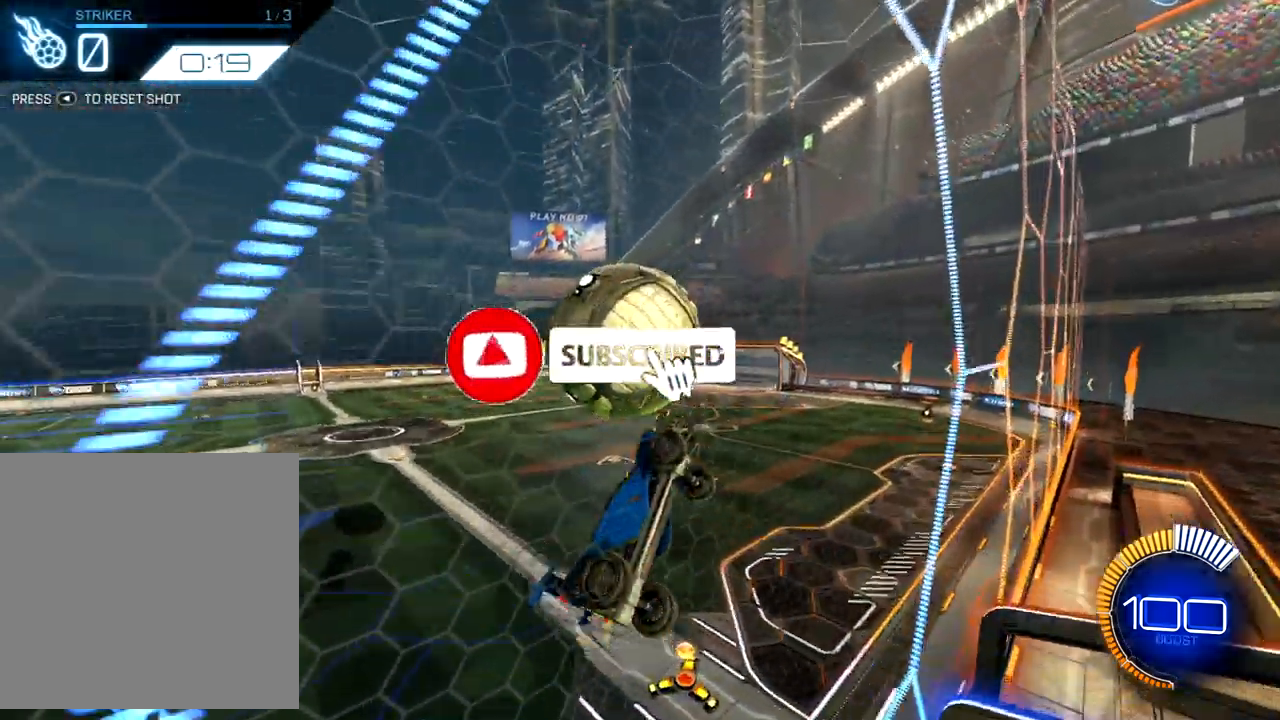
{"buttons": ["R2"], "left_stick": "up-left", "events": [[167, "left_stick", "center"], [183, "X", "up"], [217, "left_stick", "left"], [383, "left_stick", "up-left"]]}
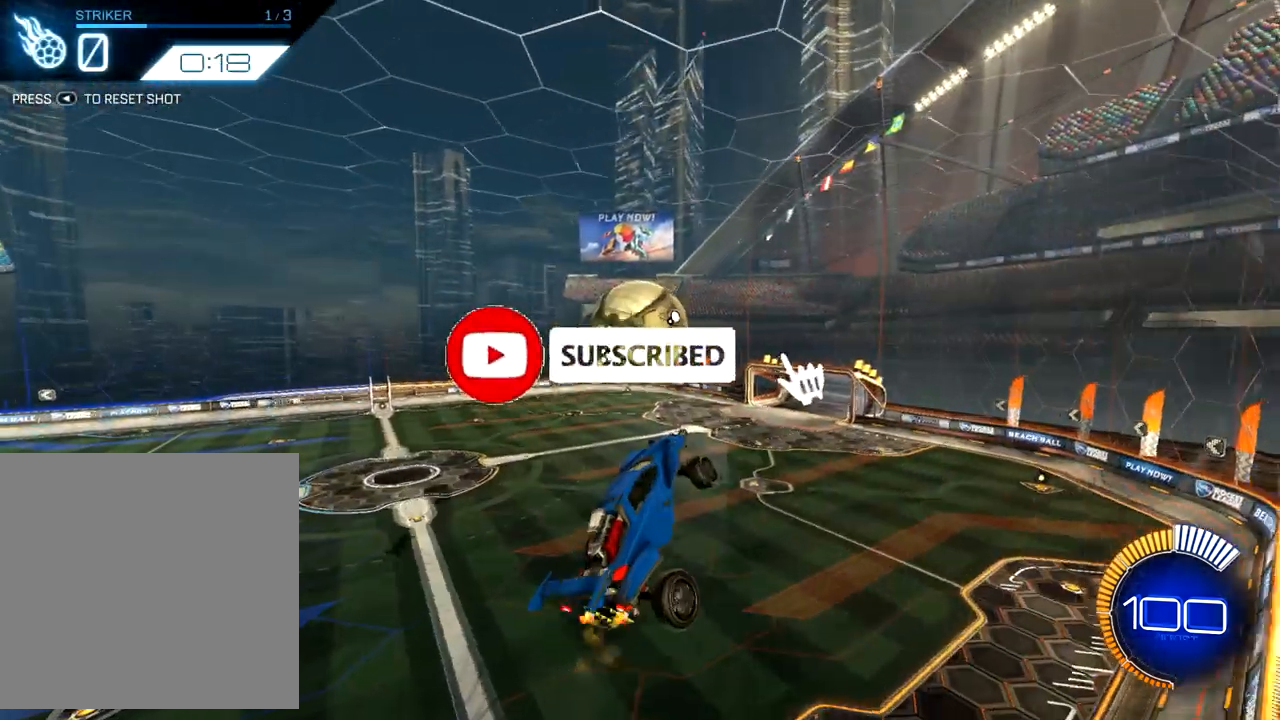
{"buttons": ["B", "R2"], "left_stick": "down", "events": [[83, "B", "down"], [133, "left_stick", "right"], [300, "left_stick", "center"], [350, "left_stick", "down-left"], [400, "left_stick", "down"]]}
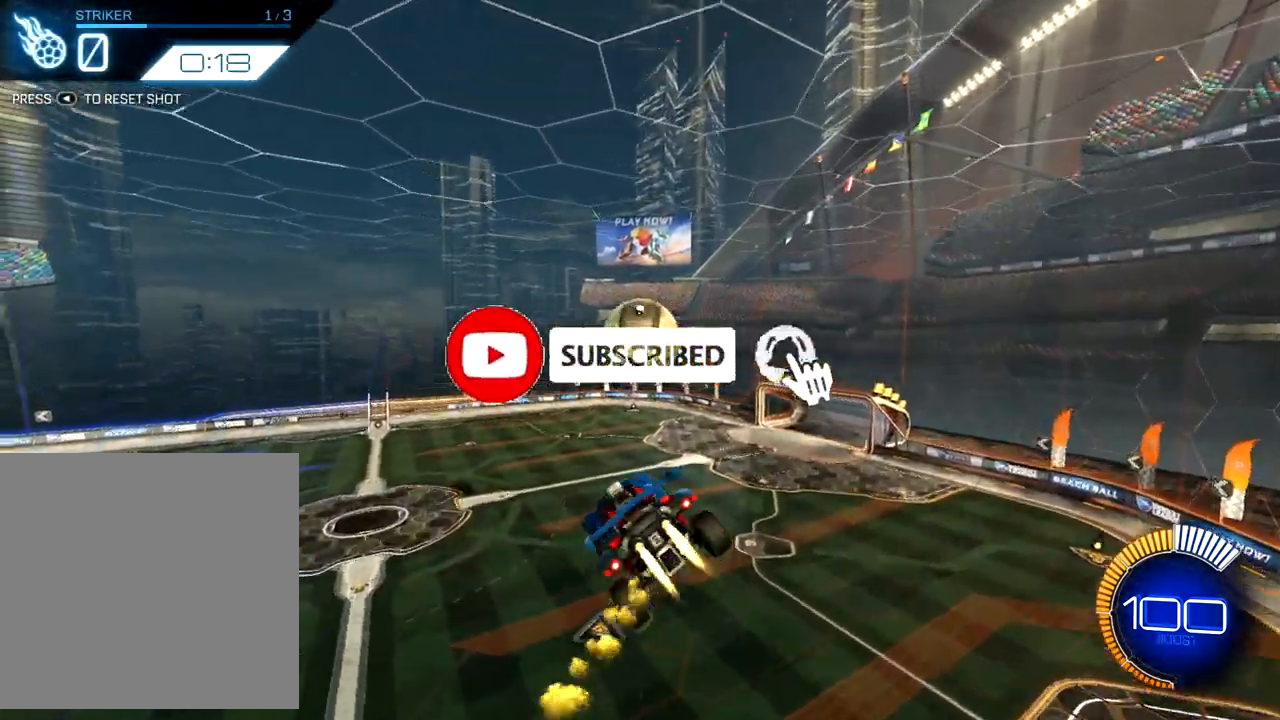
{"buttons": [], "left_stick": "right", "events": [[83, "left_stick", "up-right"], [333, "B", "up"], [400, "R2", "up"], [483, "left_stick", "right"]]}
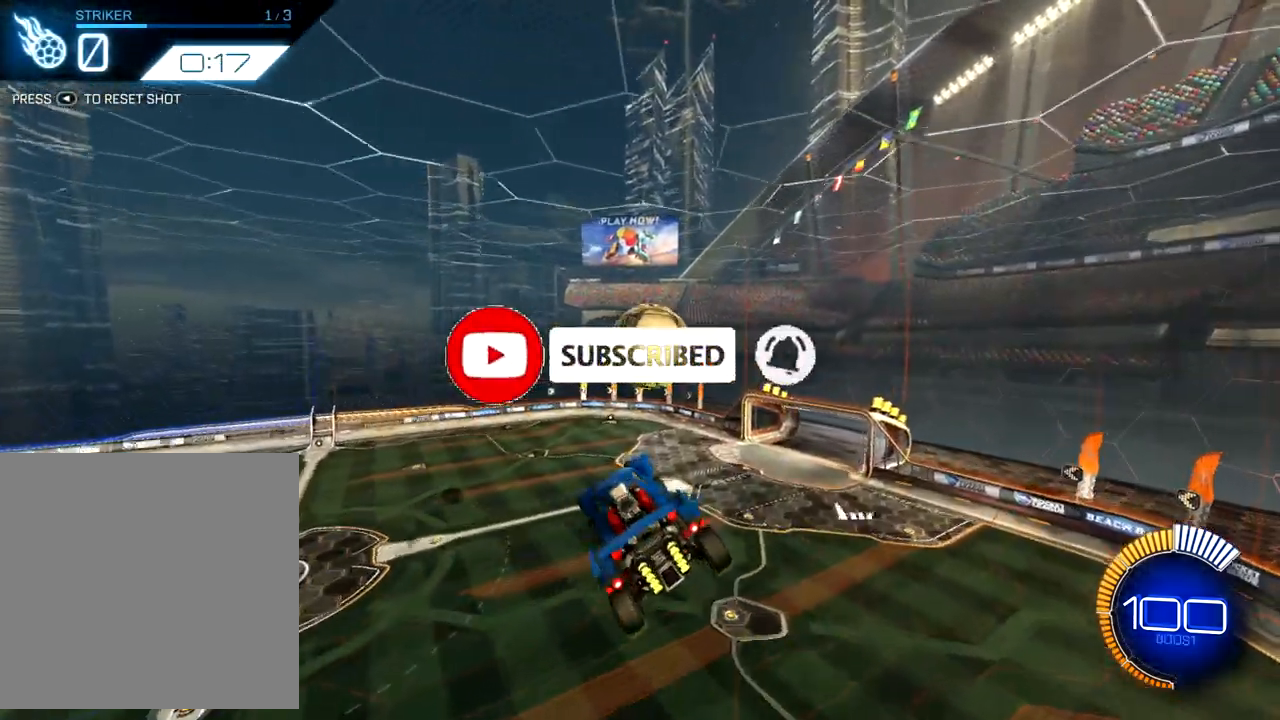
{"buttons": ["R1"], "left_stick": "center", "events": [[17, "left_stick", "center"], [67, "R1", "down"]]}
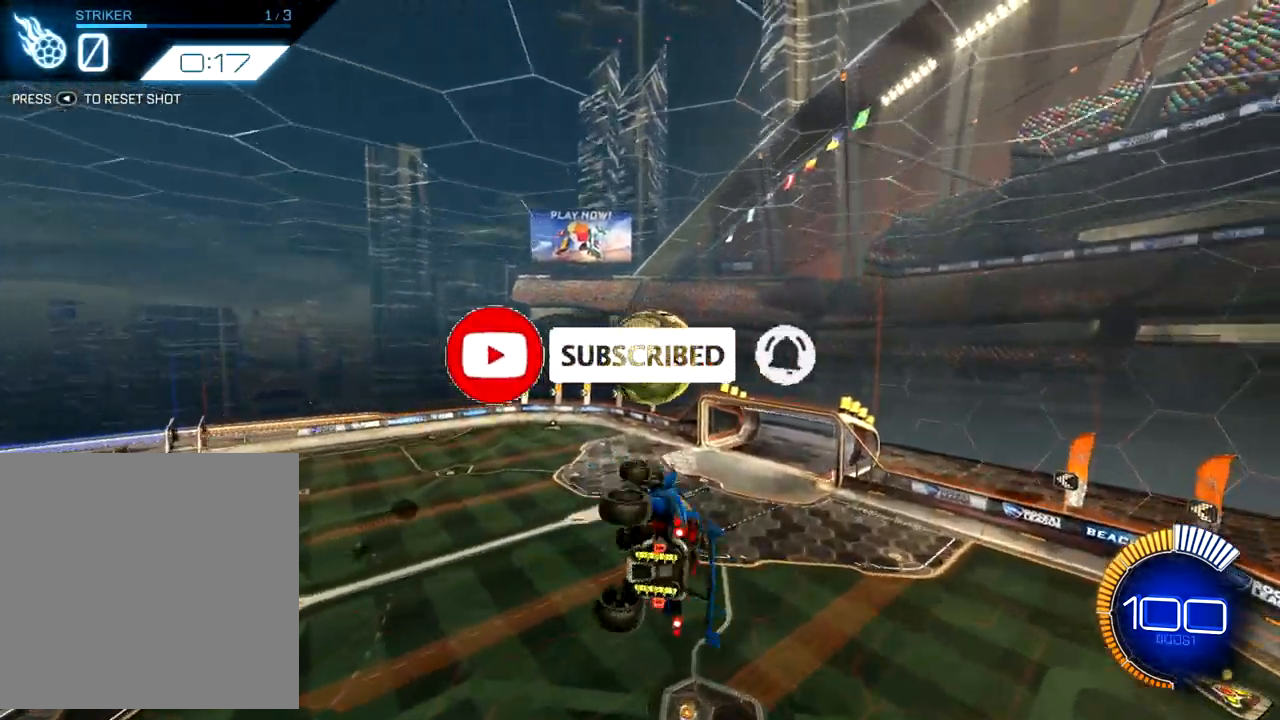
{"buttons": [], "left_stick": "center", "events": [[83, "R1", "up"], [183, "B", "down"], [183, "left_stick", "down-left"], [233, "left_stick", "left"], [283, "B", "up"], [450, "left_stick", "center"]]}
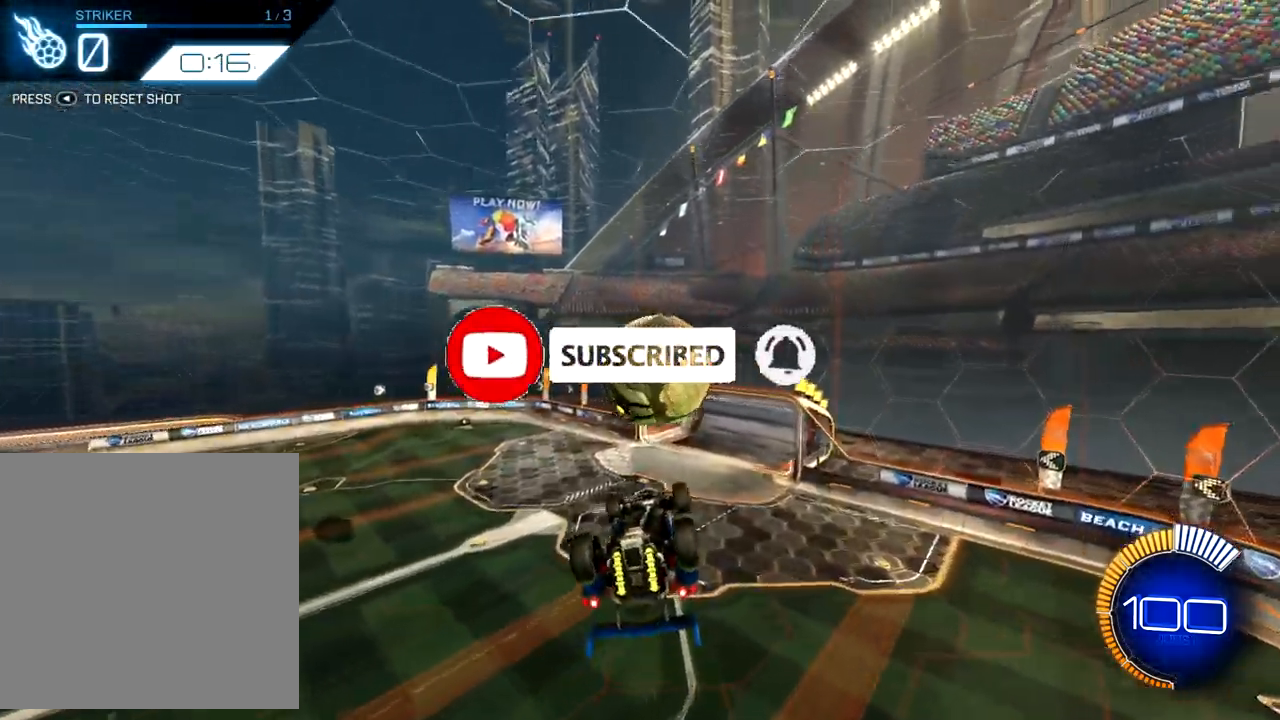
{"buttons": ["B"], "left_stick": "center", "events": [[33, "left_stick", "left"], [117, "B", "down"], [183, "left_stick", "center"], [333, "left_stick", "down-left"], [467, "left_stick", "center"]]}